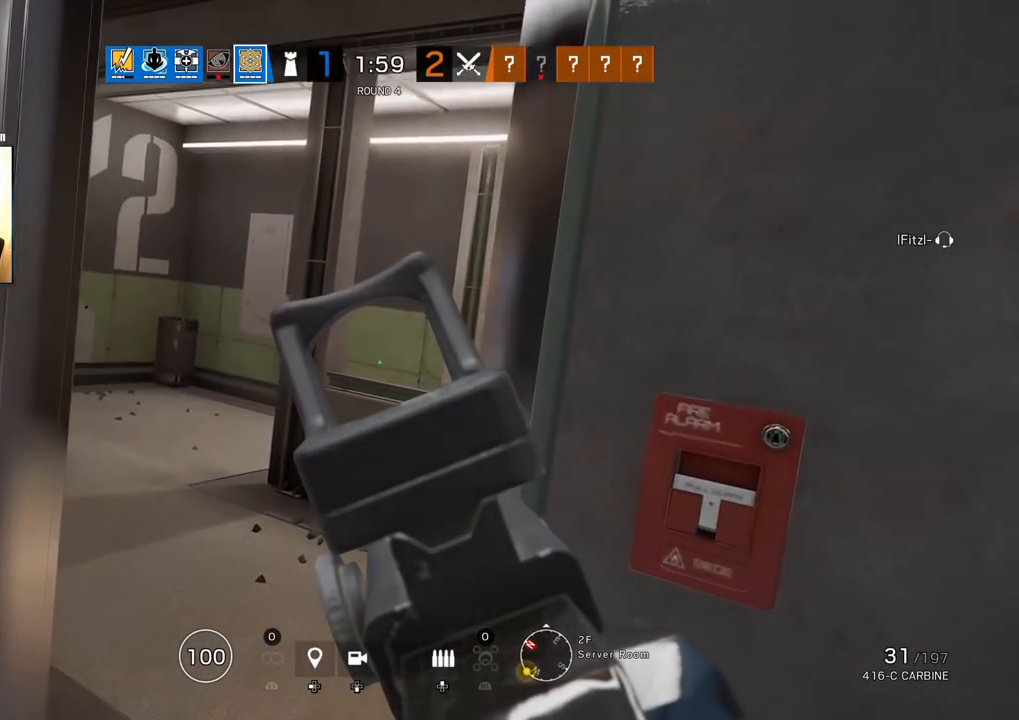
Gameplay with a controller (PlayStation layout); each line is a JSON object with the inputs held at the frame after it. "events" lists button and stick changes between this image and that frame as [ms after this image, input, new state], when the widget could be followed in between.
{"buttons": ["L1"], "left_stick": "down", "right_stick": "center", "events": [[167, "R2", "down"], [167, "left_stick", "down-right"], [200, "right_stick", "left"], [317, "R2", "up"], [400, "left_stick", "down"], [467, "right_stick", "center"]]}
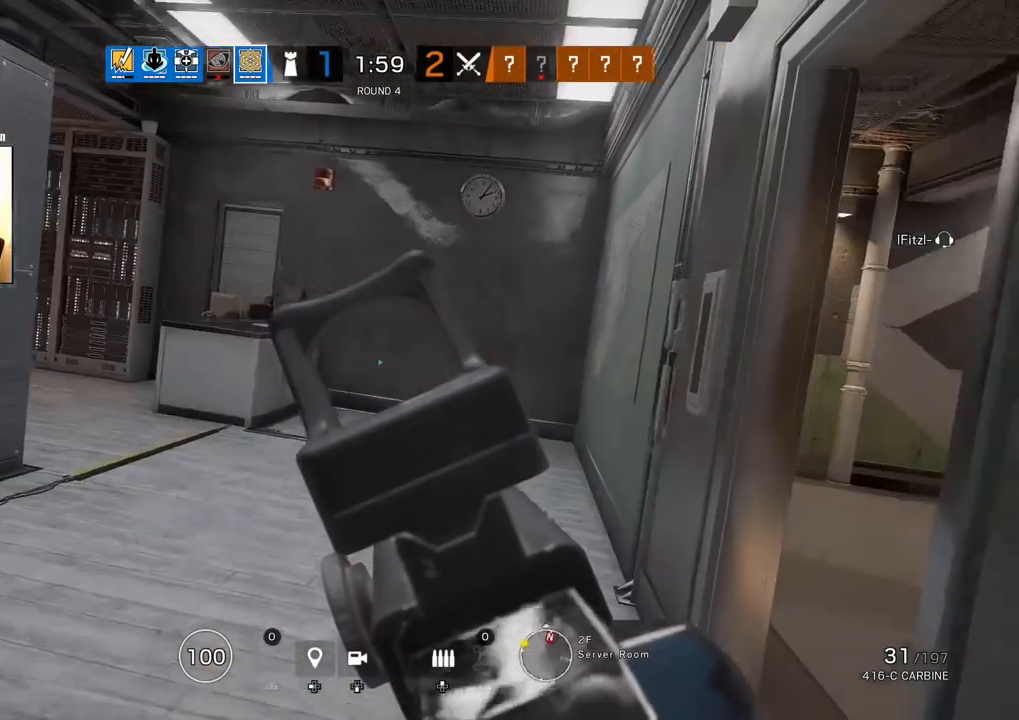
{"buttons": ["L1"], "left_stick": "down", "right_stick": "center", "events": [[67, "right_stick", "right"], [250, "right_stick", "center"]]}
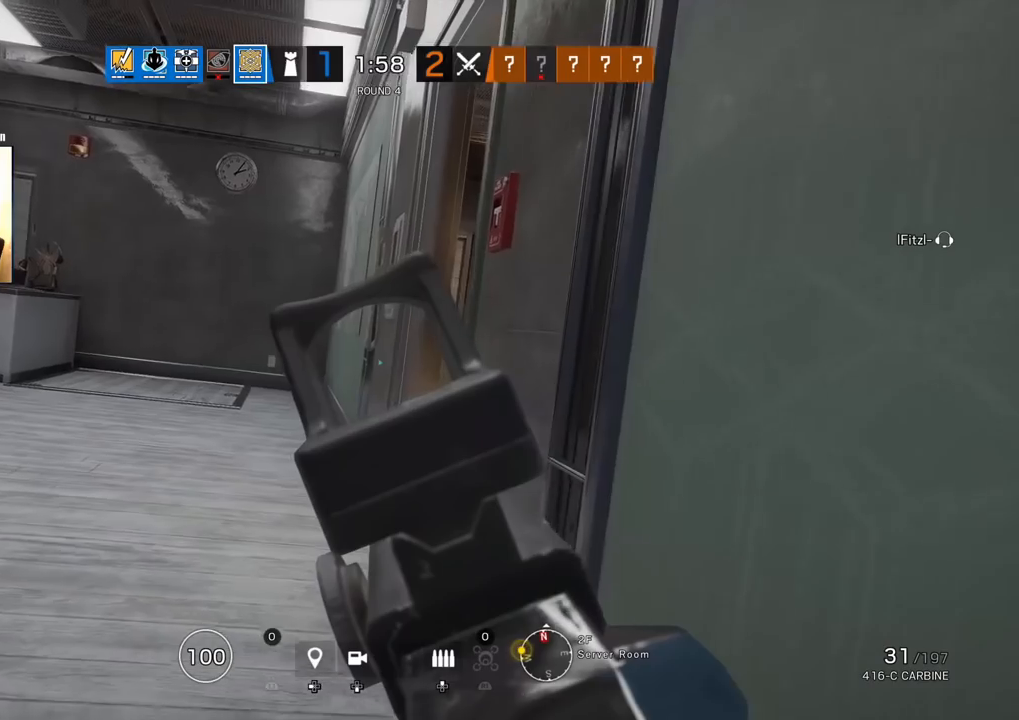
{"buttons": ["L1"], "left_stick": "down", "right_stick": "center", "events": [[283, "right_stick", "up-right"], [383, "right_stick", "center"]]}
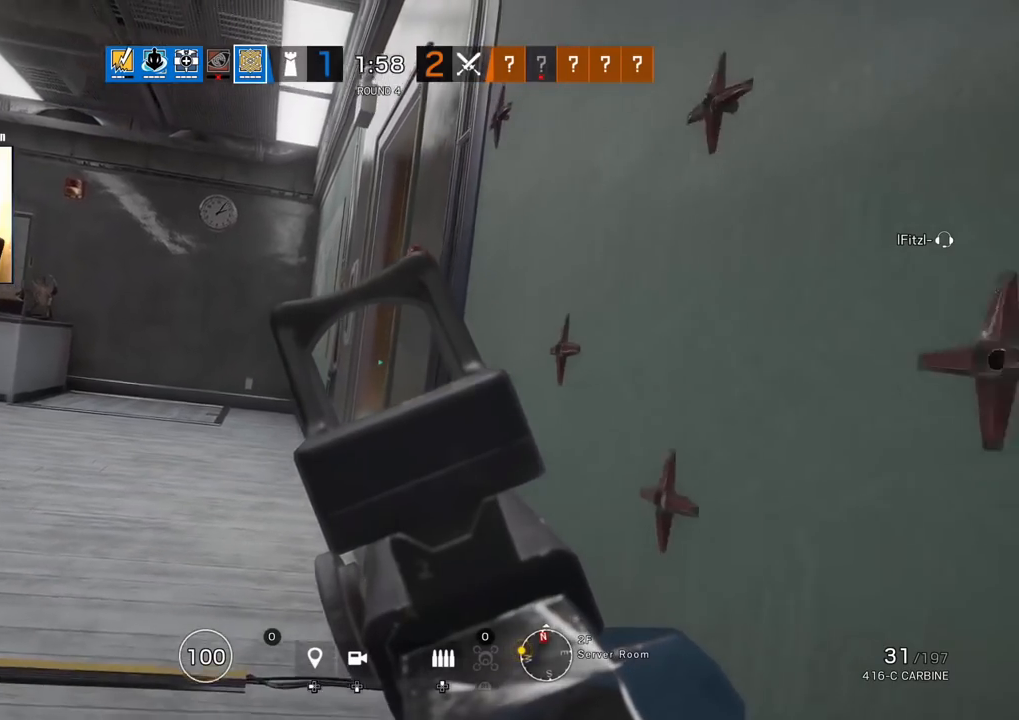
{"buttons": ["L1"], "left_stick": "down", "right_stick": "center", "events": [[283, "right_stick", "left"], [500, "right_stick", "center"]]}
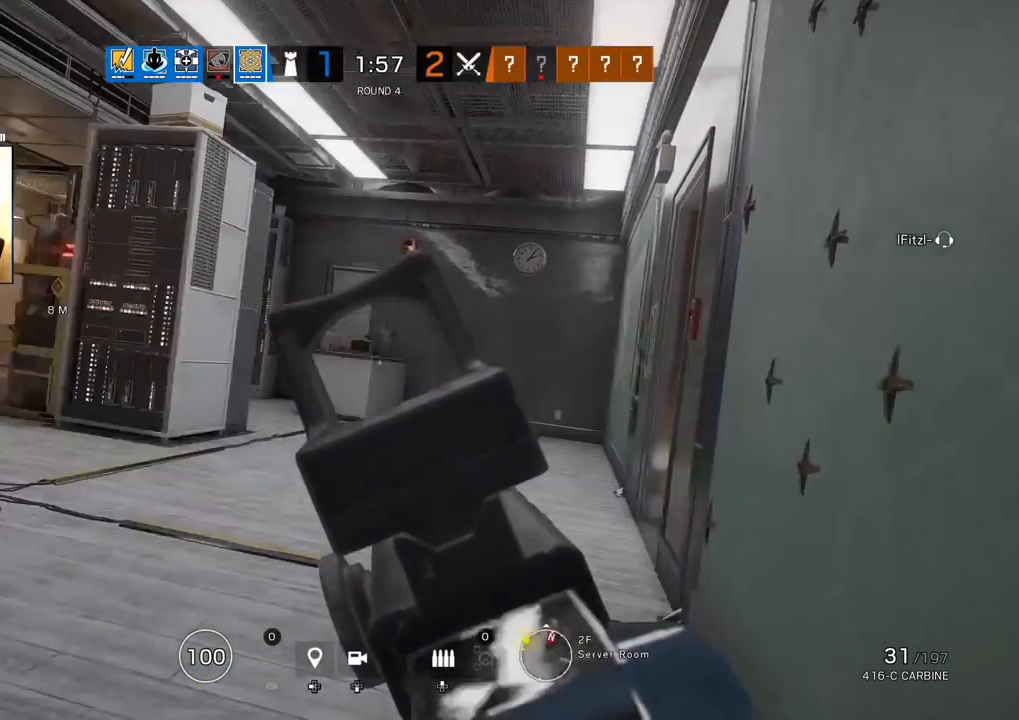
{"buttons": ["L1"], "left_stick": "down-right", "right_stick": "center", "events": [[100, "right_stick", "right"], [300, "right_stick", "center"], [317, "left_stick", "down-right"]]}
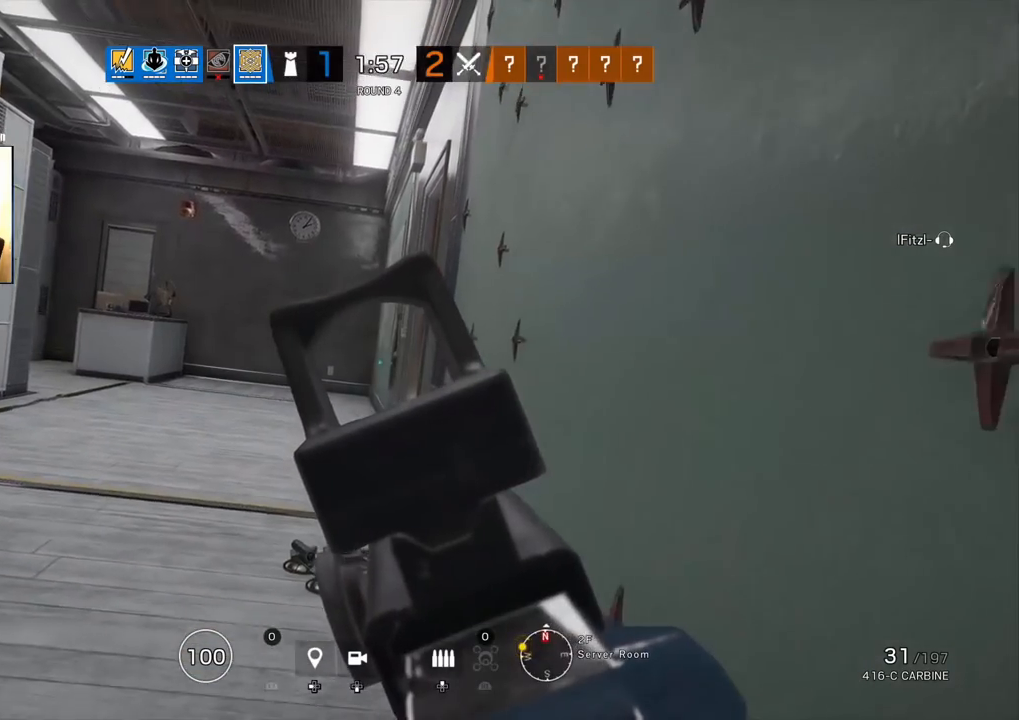
{"buttons": ["L1"], "left_stick": "up-left", "right_stick": "center", "events": [[367, "left_stick", "center"], [483, "left_stick", "up-left"]]}
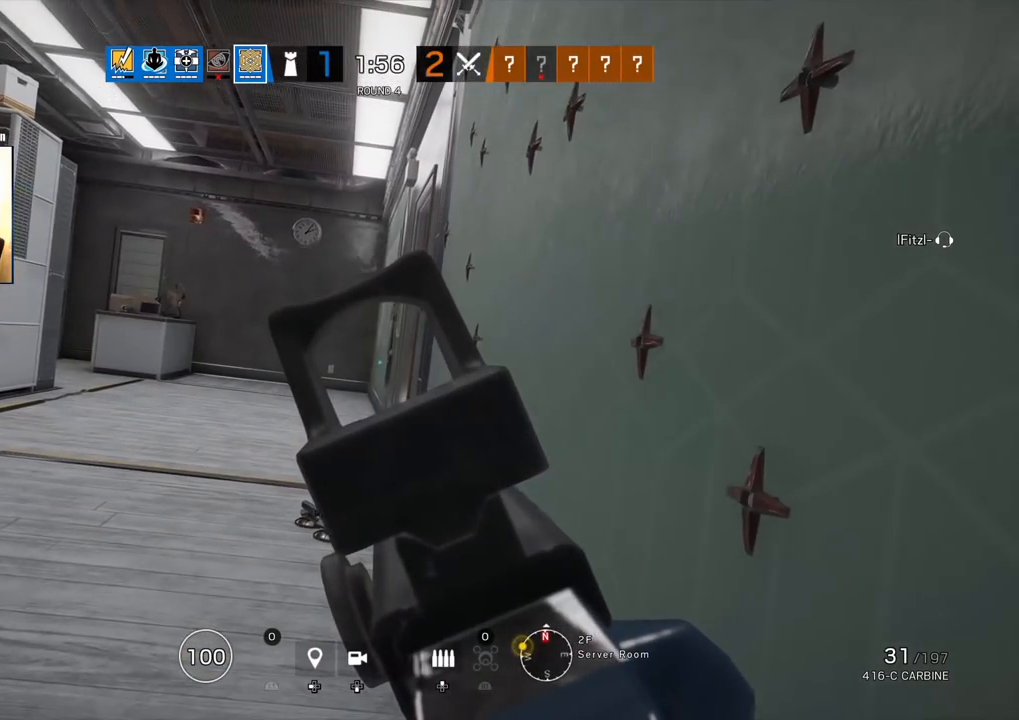
{"buttons": ["L1"], "left_stick": "down-left", "right_stick": "center", "events": [[17, "left_stick", "left"], [117, "right_stick", "right"], [450, "left_stick", "down-left"], [467, "right_stick", "center"]]}
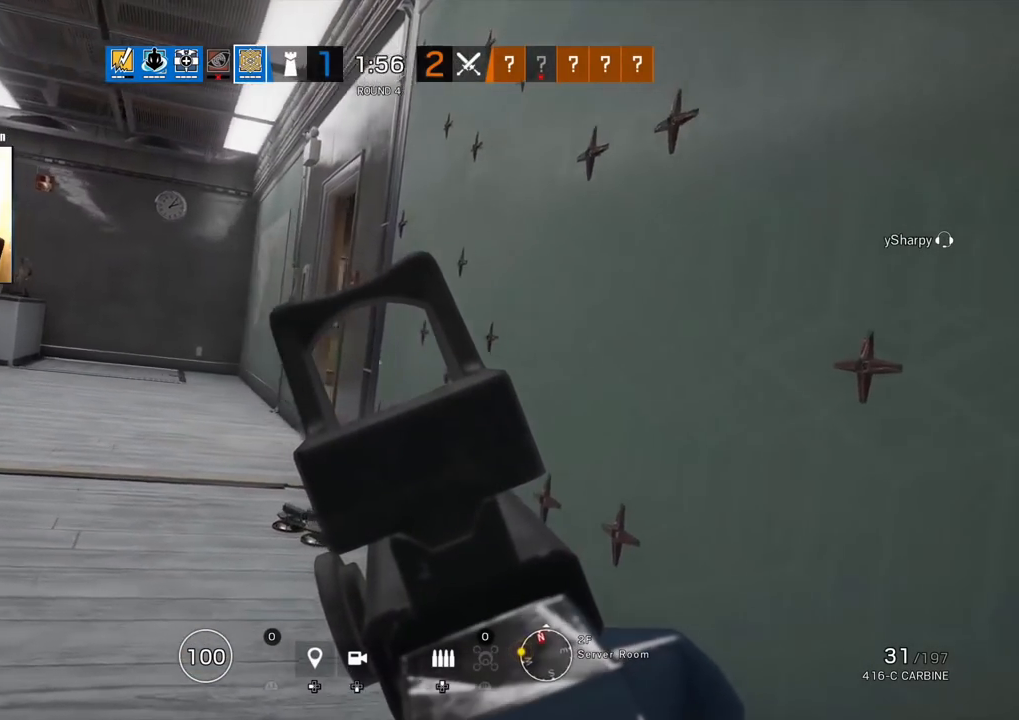
{"buttons": ["L1"], "left_stick": "down-right", "right_stick": "left", "events": [[150, "left_stick", "down-right"], [267, "right_stick", "left"]]}
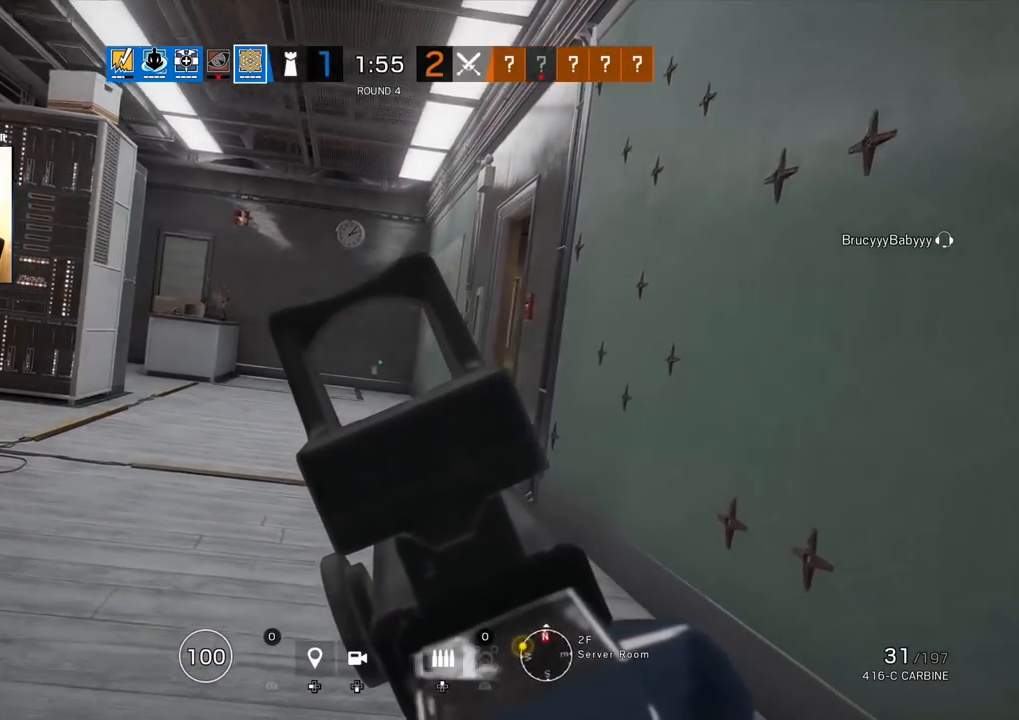
{"buttons": ["L1"], "left_stick": "down-right", "right_stick": "center", "events": [[233, "right_stick", "center"]]}
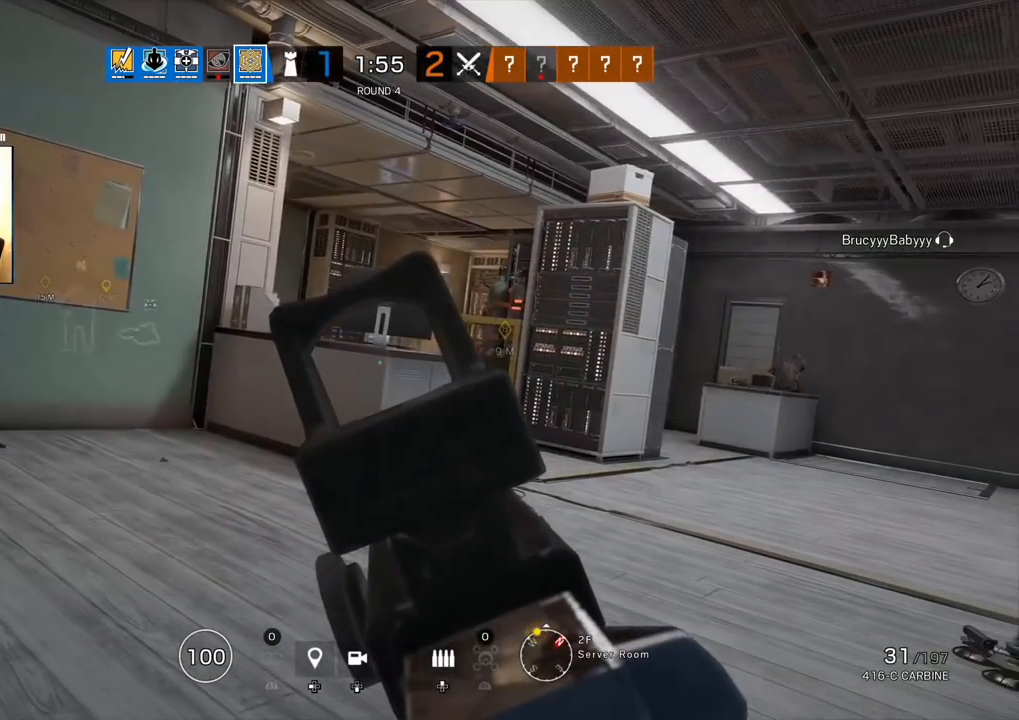
{"buttons": ["L1"], "left_stick": "left", "right_stick": "right", "events": [[117, "left_stick", "center"], [333, "right_stick", "right"], [367, "left_stick", "left"]]}
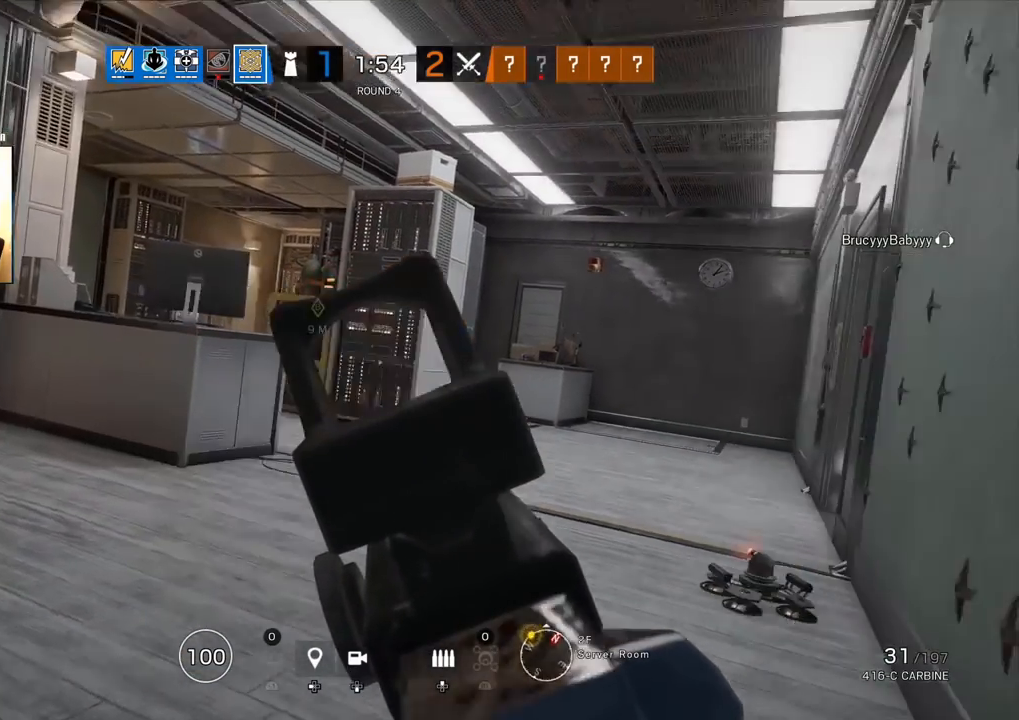
{"buttons": ["L1"], "left_stick": "center", "right_stick": "center", "events": [[67, "left_stick", "center"], [67, "right_stick", "center"]]}
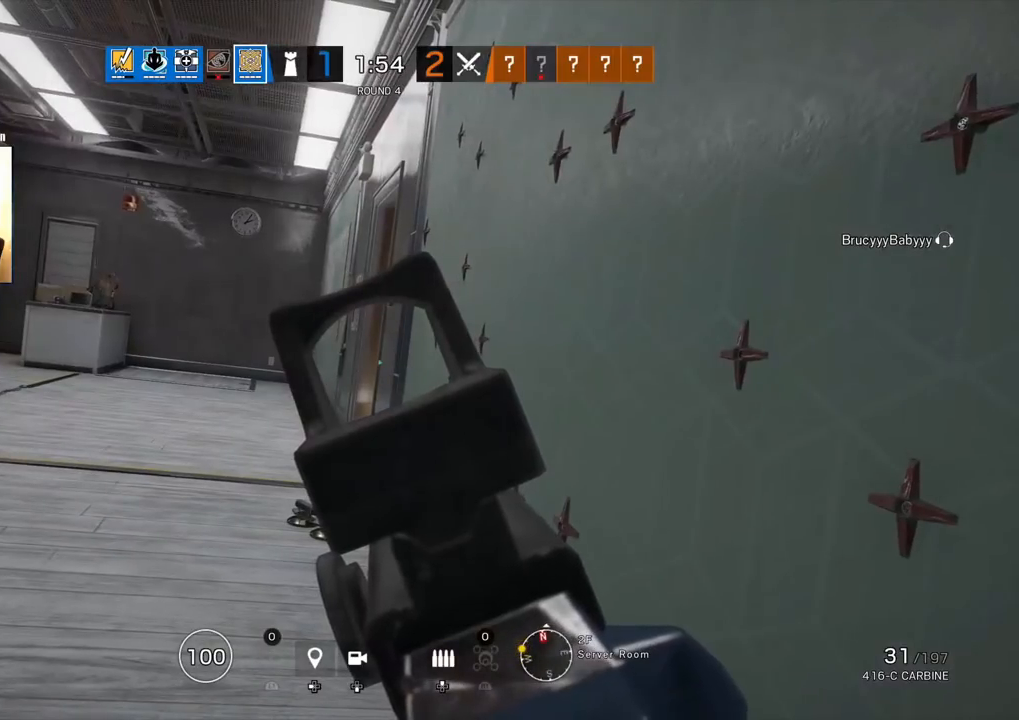
{"buttons": ["L1"], "left_stick": "center", "right_stick": "center", "events": [[150, "left_stick", "down-right"], [350, "left_stick", "center"]]}
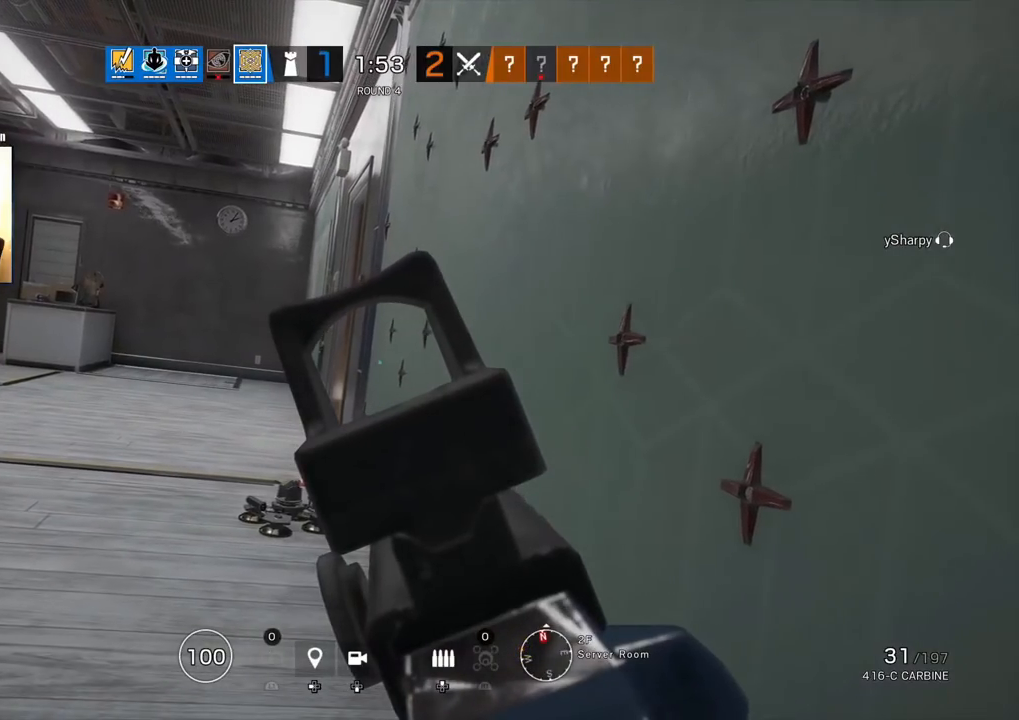
{"buttons": ["L1"], "left_stick": "center", "right_stick": "center", "events": []}
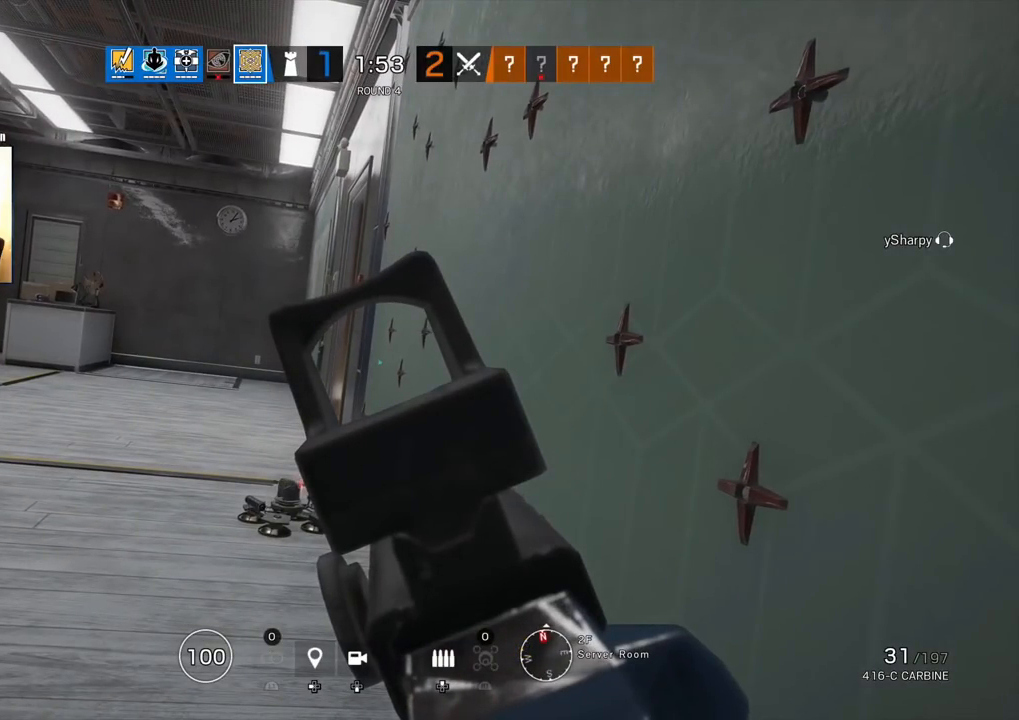
{"buttons": ["L1"], "left_stick": "center", "right_stick": "center", "events": []}
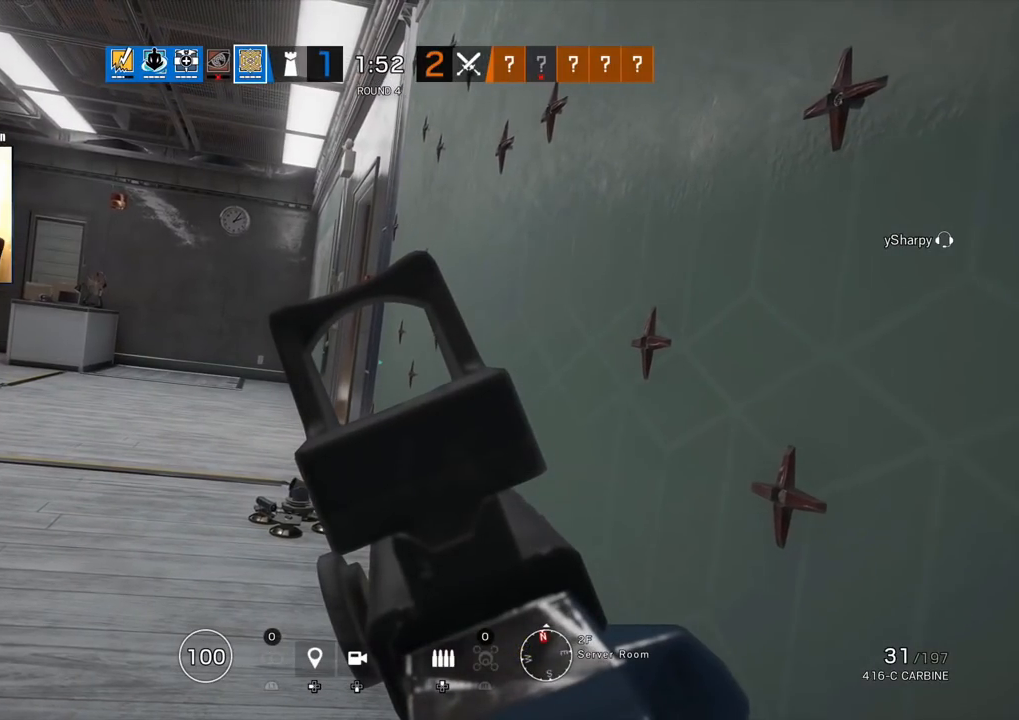
{"buttons": ["L1"], "left_stick": "left", "right_stick": "center", "events": [[233, "left_stick", "left"]]}
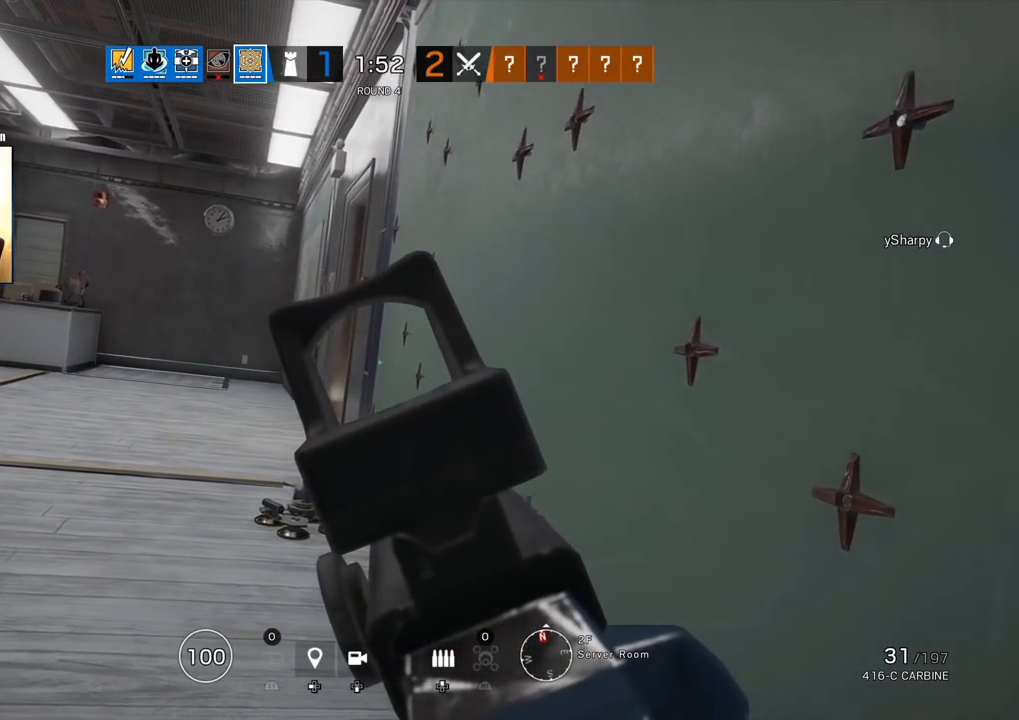
{"buttons": ["L1"], "left_stick": "left", "right_stick": "center", "events": []}
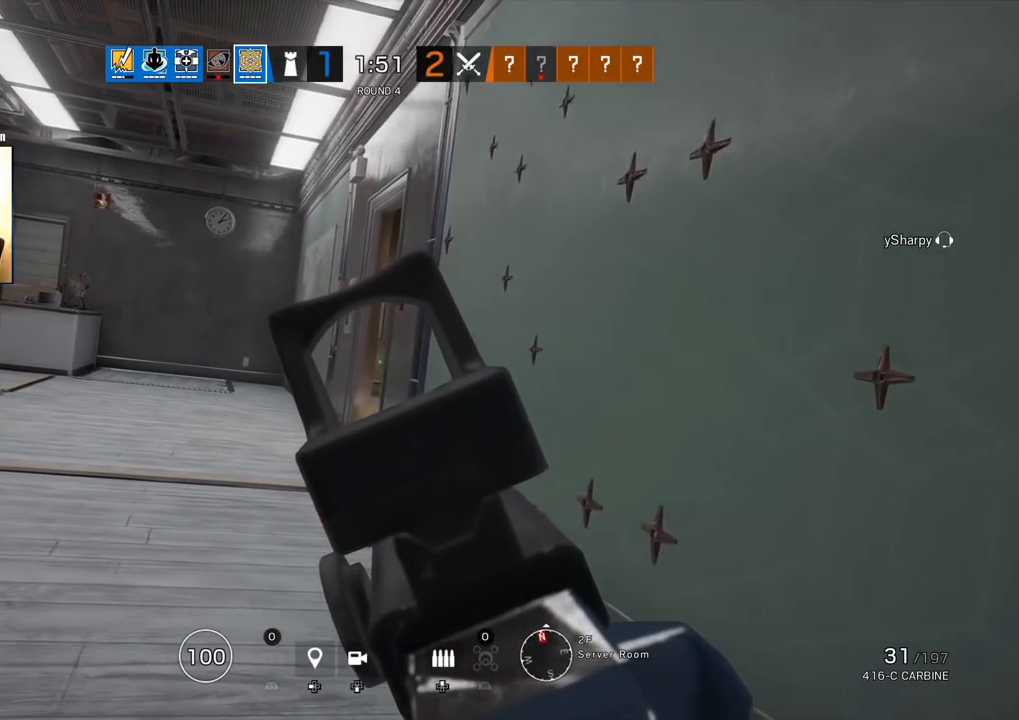
{"buttons": ["L1"], "left_stick": "center", "right_stick": "center", "events": [[167, "left_stick", "center"]]}
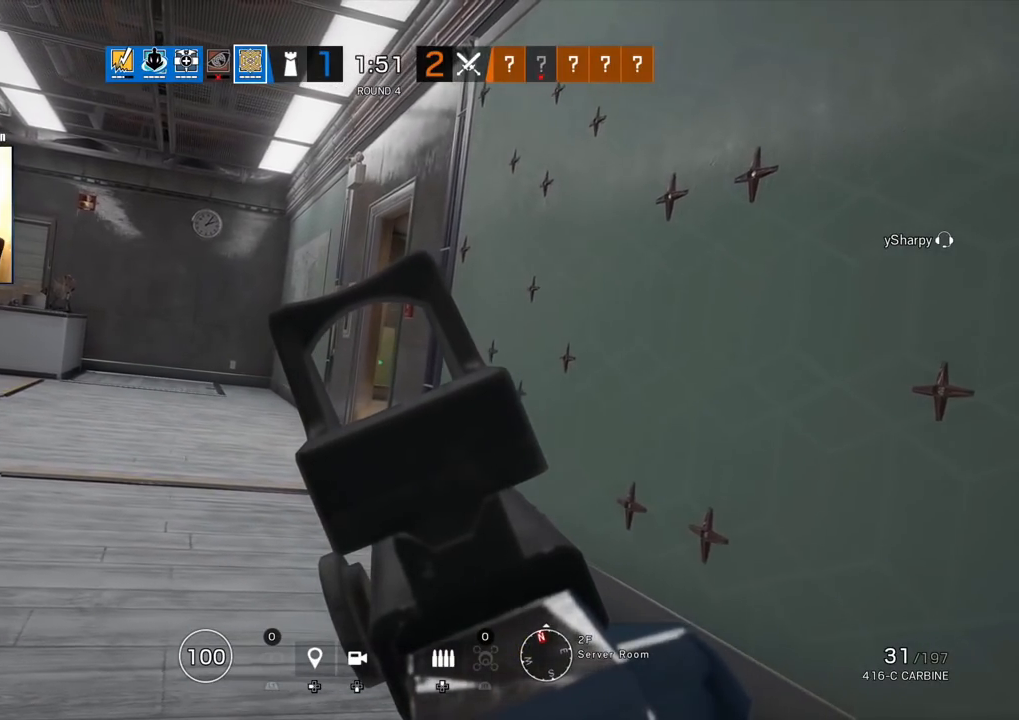
{"buttons": ["L1"], "left_stick": "center", "right_stick": "center", "events": []}
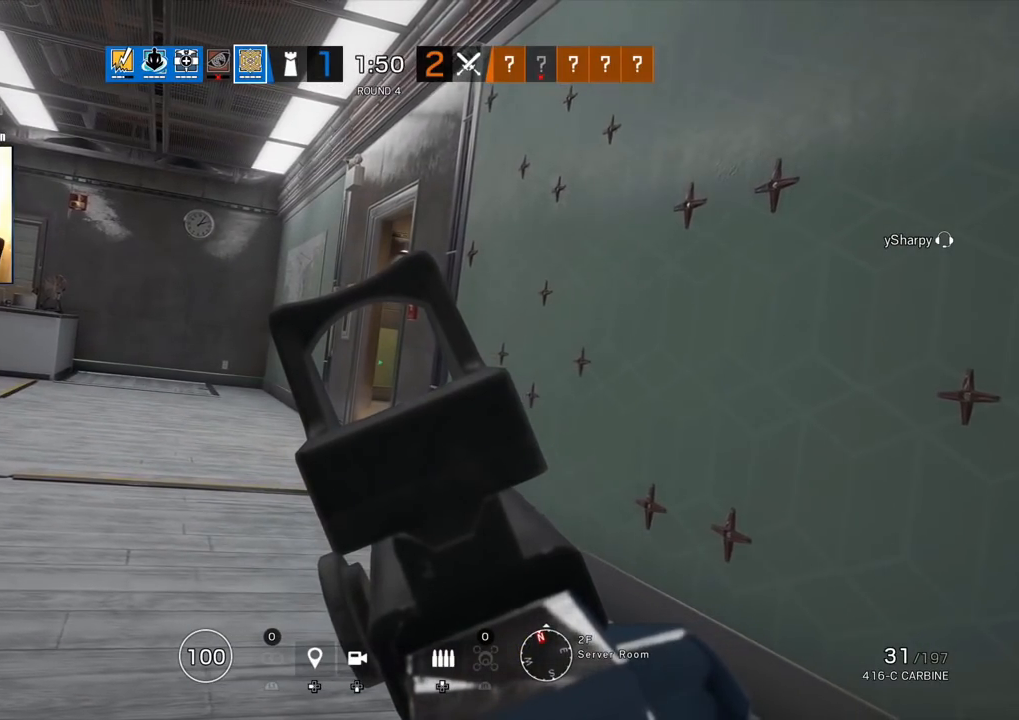
{"buttons": ["L1"], "left_stick": "center", "right_stick": "center", "events": []}
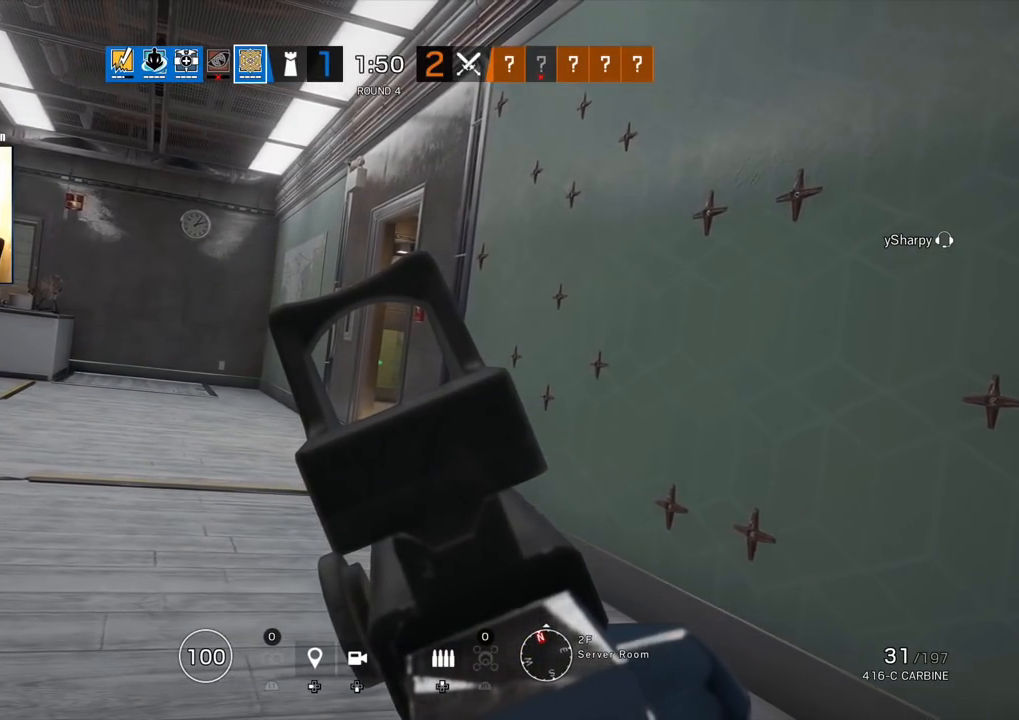
{"buttons": ["L1"], "left_stick": "center", "right_stick": "center", "events": []}
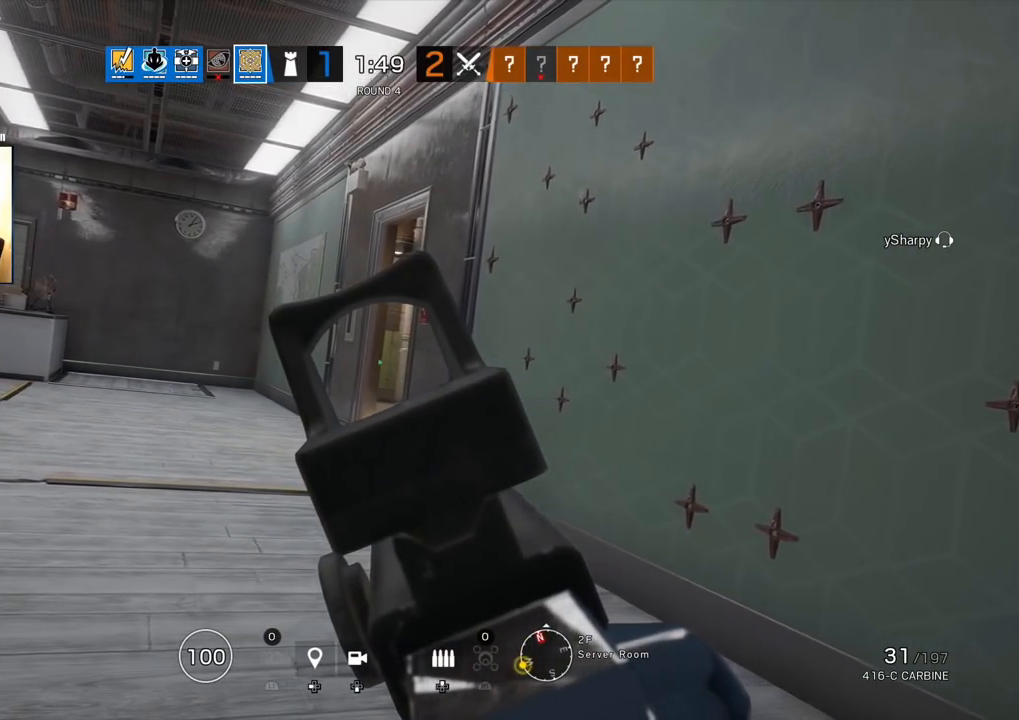
{"buttons": ["L1"], "left_stick": "up-left", "right_stick": "center", "events": [[100, "left_stick", "left"], [250, "left_stick", "up-left"]]}
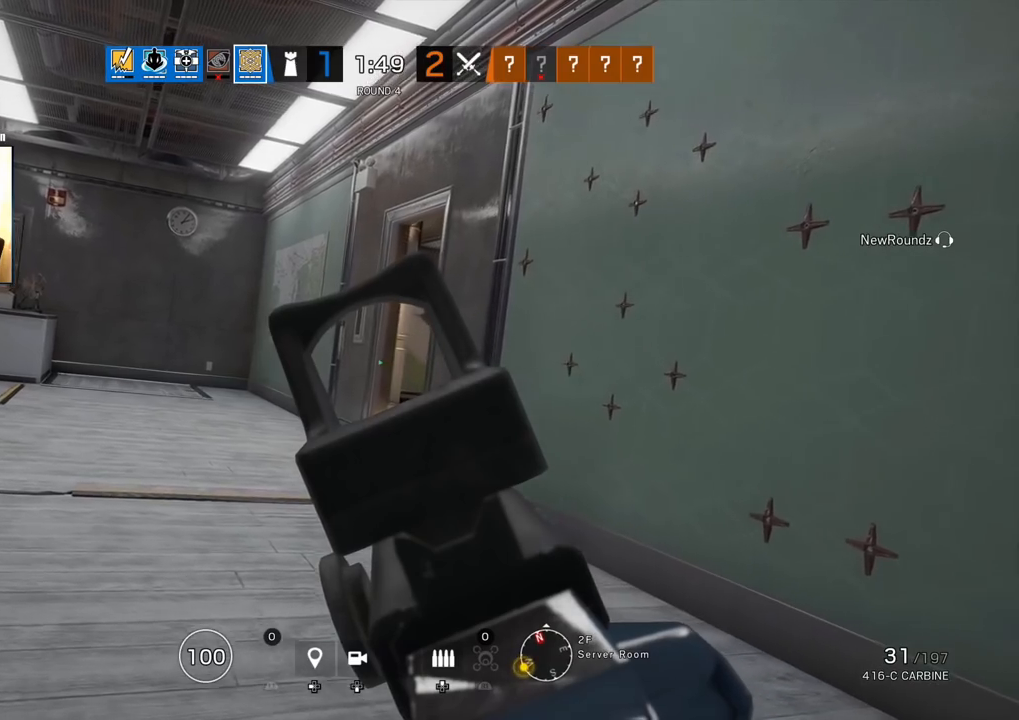
{"buttons": ["L1"], "left_stick": "up-left", "right_stick": "right", "events": [[450, "right_stick", "right"]]}
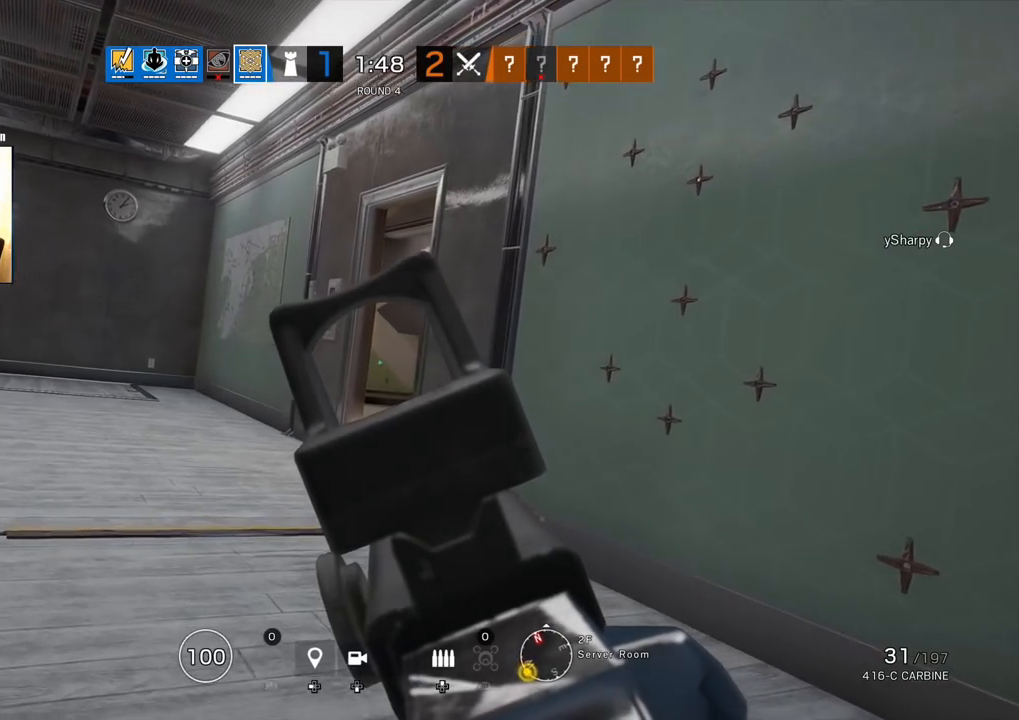
{"buttons": ["L1"], "left_stick": "up-left", "right_stick": "right", "events": [[33, "R2", "down"], [117, "R2", "up"]]}
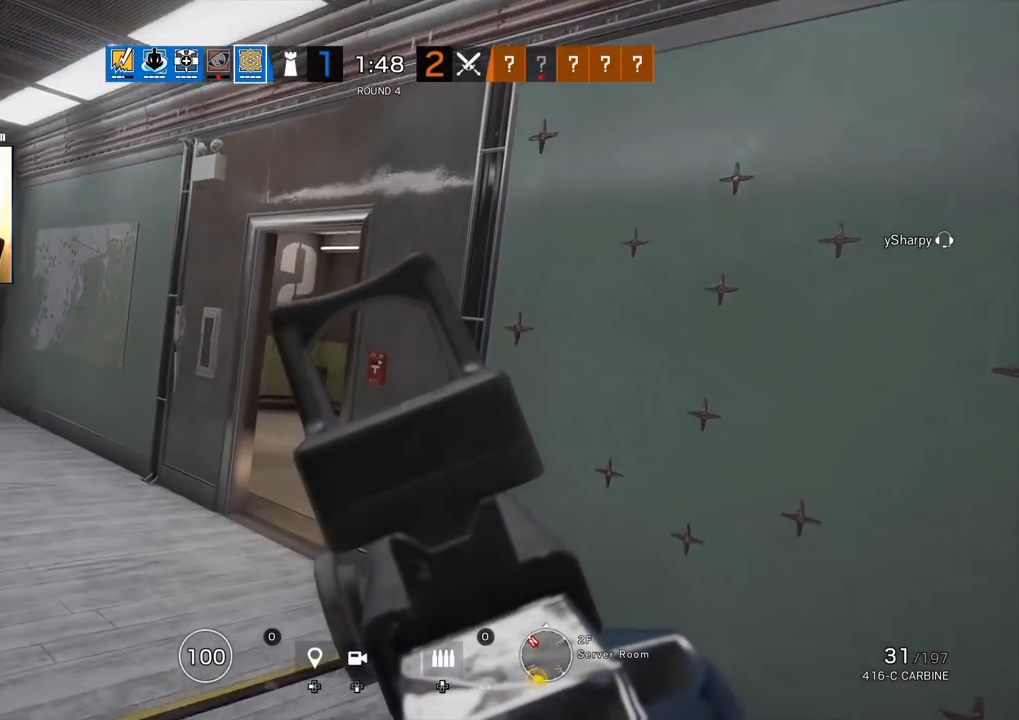
{"buttons": ["L1"], "left_stick": "up-left", "right_stick": "right", "events": []}
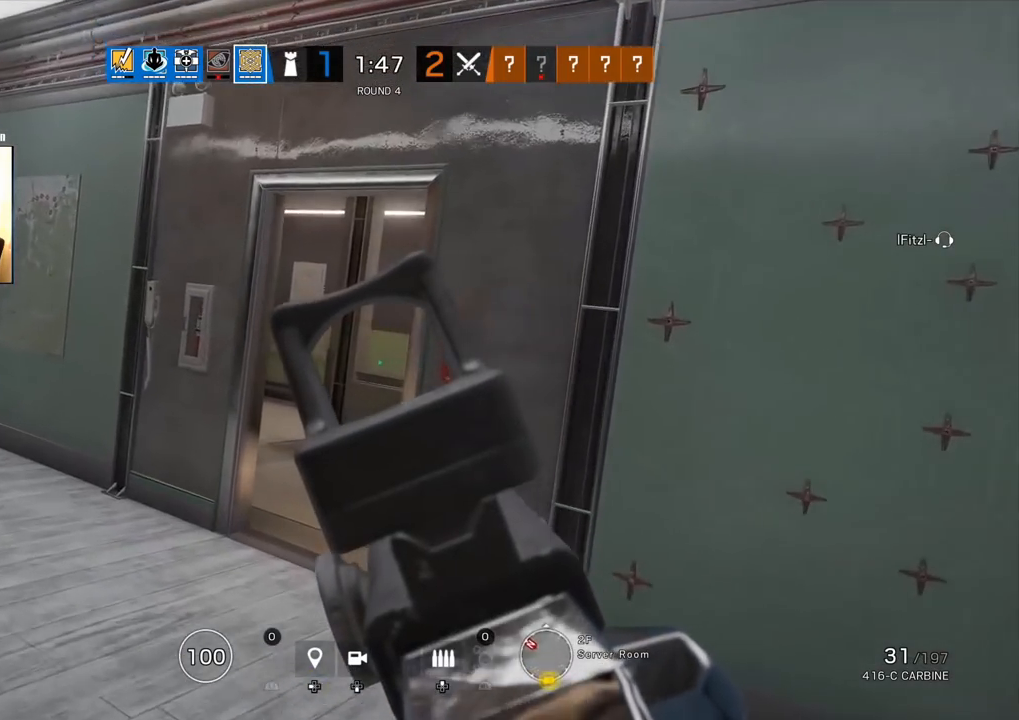
{"buttons": ["L1"], "left_stick": "right", "right_stick": "center", "events": [[250, "left_stick", "up-right"], [267, "right_stick", "left"], [317, "left_stick", "right"], [400, "right_stick", "center"]]}
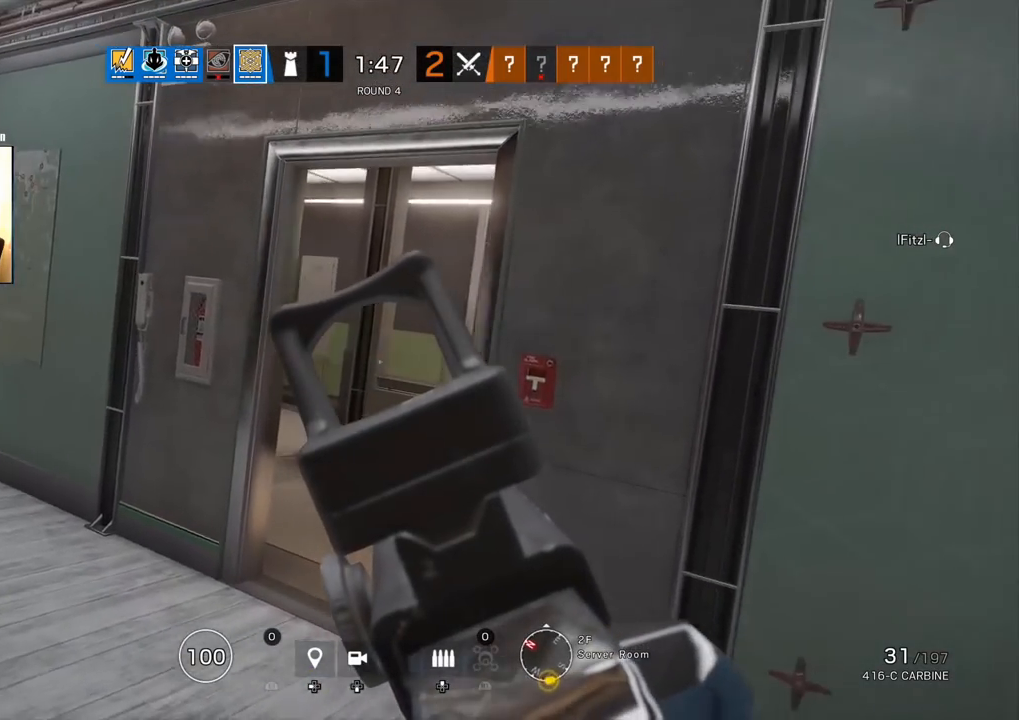
{"buttons": ["L1"], "left_stick": "right", "right_stick": "center", "events": [[50, "right_stick", "left"], [383, "right_stick", "center"]]}
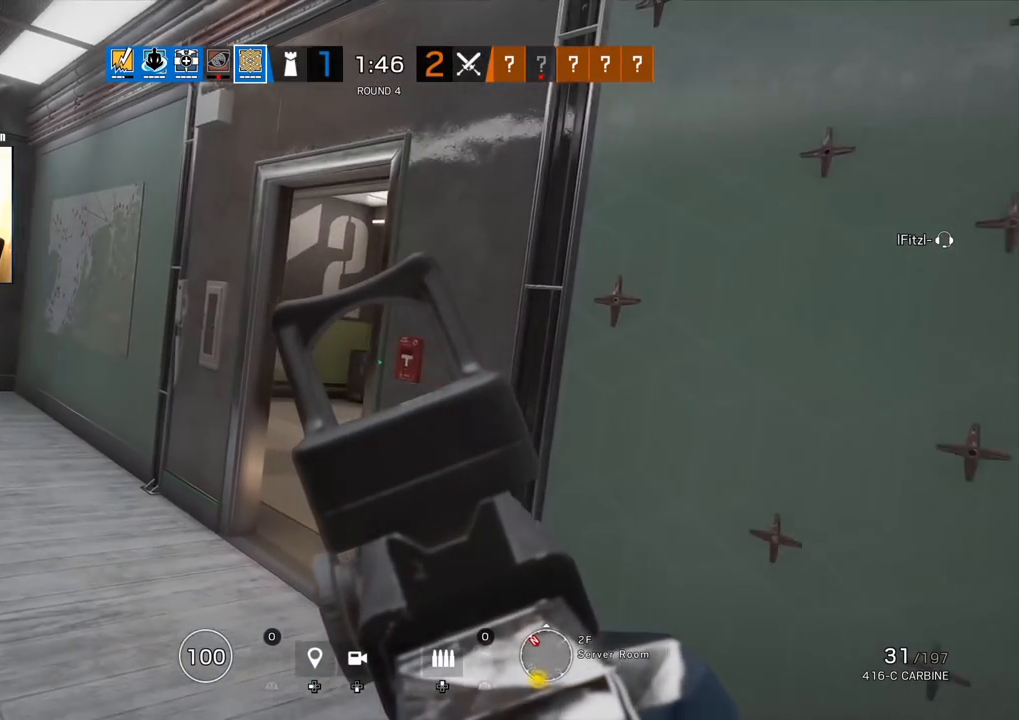
{"buttons": ["L1"], "left_stick": "right", "right_stick": "center", "events": [[100, "right_stick", "left"], [133, "R2", "down"], [250, "R2", "up"], [367, "right_stick", "center"]]}
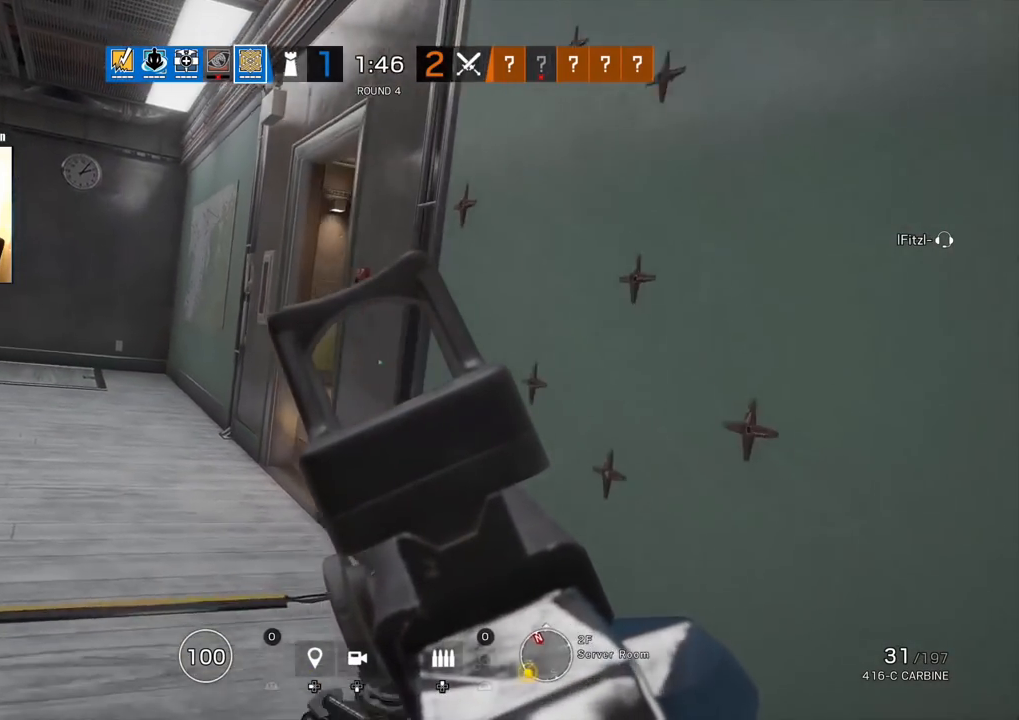
{"buttons": ["L1"], "left_stick": "down-right", "right_stick": "center", "events": [[67, "right_stick", "left"], [217, "left_stick", "down-right"], [250, "right_stick", "center"]]}
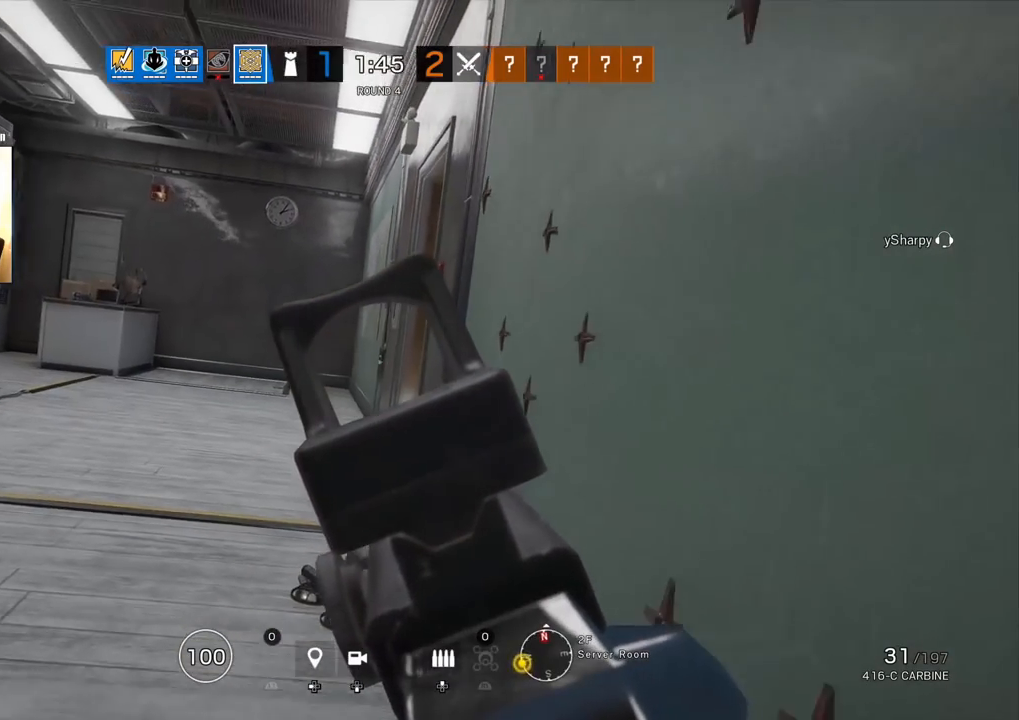
{"buttons": ["L1"], "left_stick": "center", "right_stick": "center", "events": [[300, "left_stick", "center"]]}